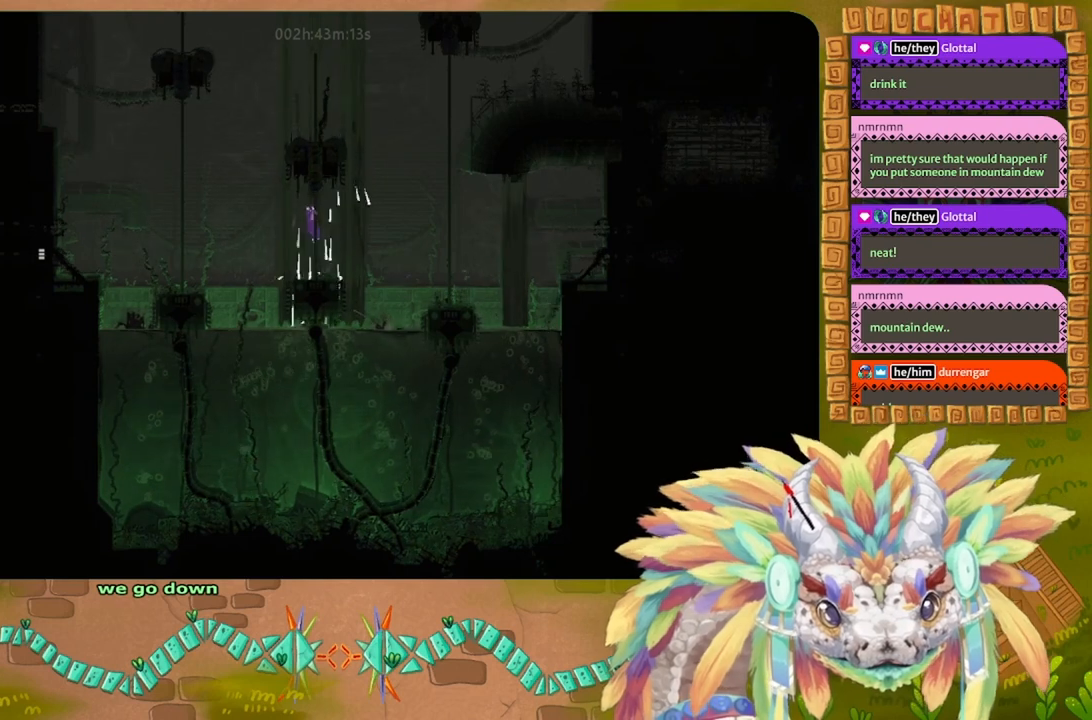
Gameplay with keyboard; each line is a JSON object with the keys held at the frame after it. "events" lists presses ("down") and releases ("up") of "down", "g", "j", "left", "r", "right", "t" and "up" between this image and that frame as [ms after this image, input, new state], when the widget could be followed in between. No other keys are recorded. Mouse input is not recorded.
{"keys": ["down", "left"], "events": [[467, "left", "down"]]}
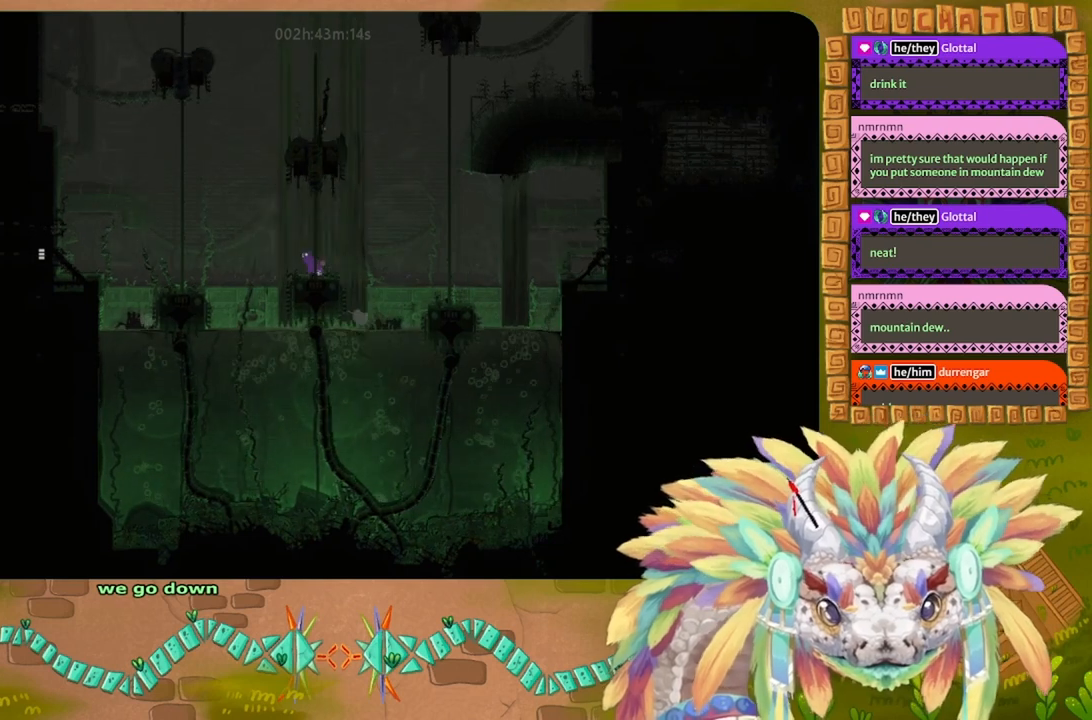
{"keys": ["j"], "events": [[67, "down", "up"], [134, "left", "up"], [300, "down", "down"], [400, "down", "up"], [400, "j", "down"]]}
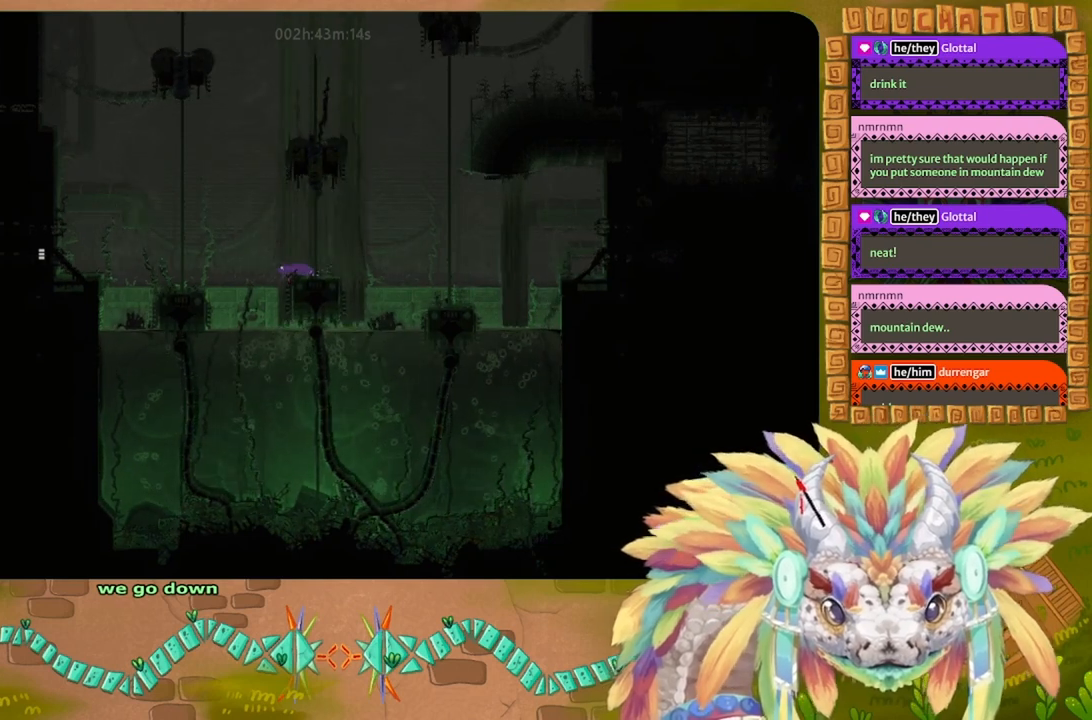
{"keys": ["j"], "events": []}
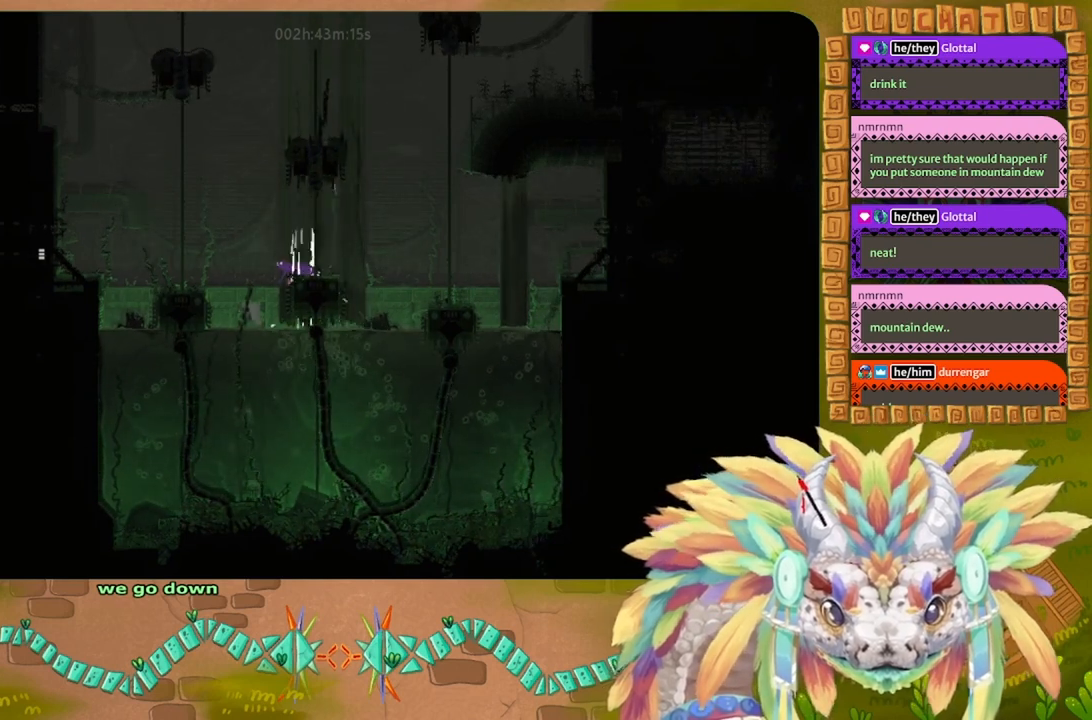
{"keys": ["left", "up"], "events": [[234, "j", "up"], [334, "left", "down"], [400, "up", "down"]]}
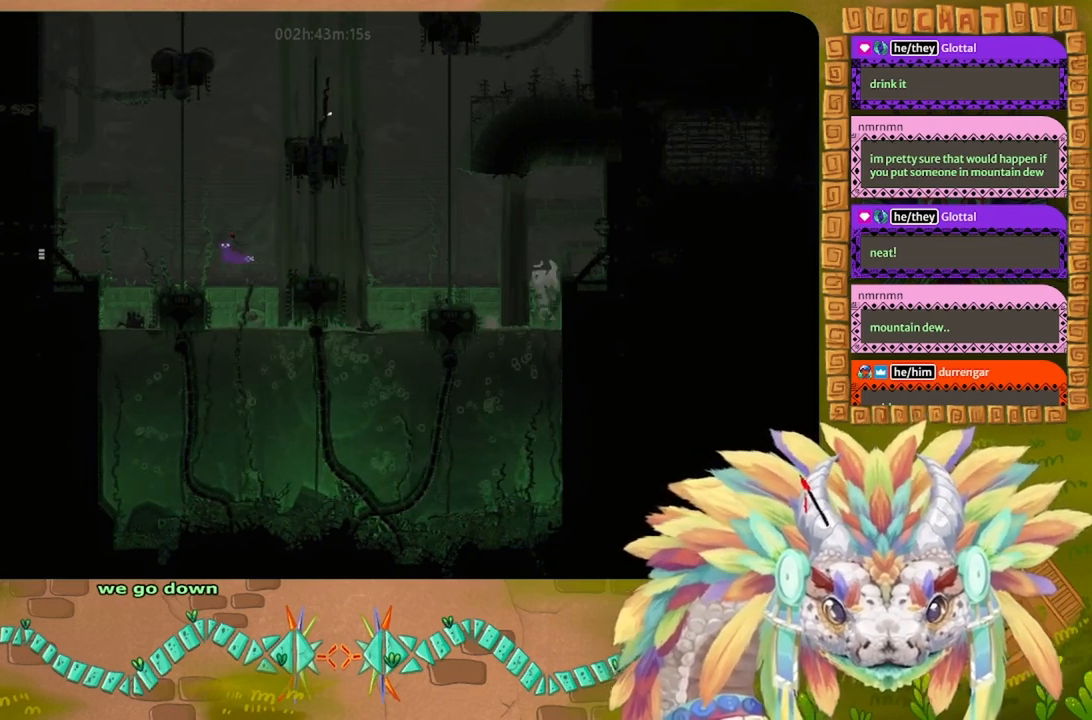
{"keys": [], "events": [[100, "up", "up"], [134, "left", "up"], [167, "right", "down"], [167, "up", "down"], [367, "right", "up"], [367, "up", "up"]]}
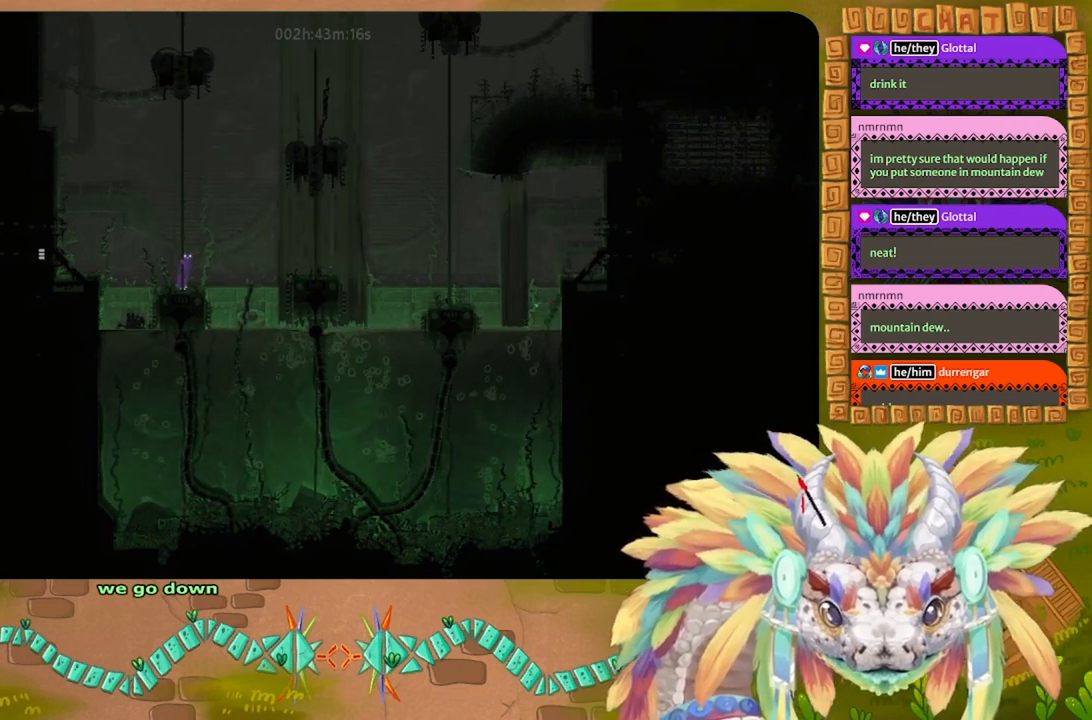
{"keys": ["up"], "events": [[134, "up", "down"]]}
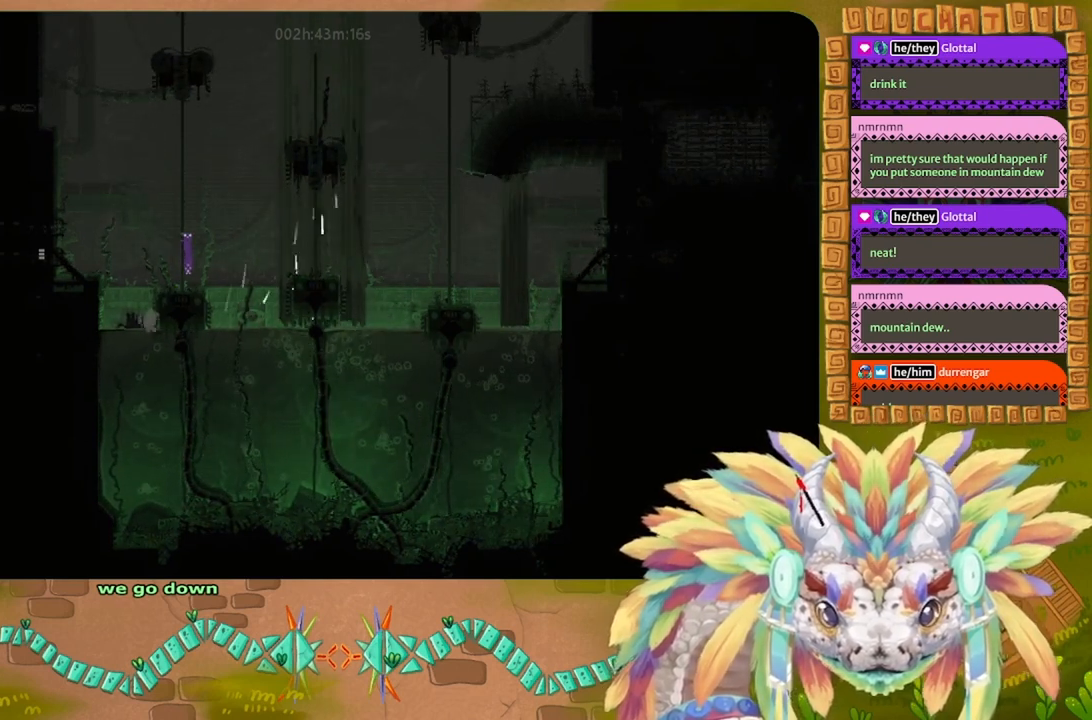
{"keys": ["up"], "events": []}
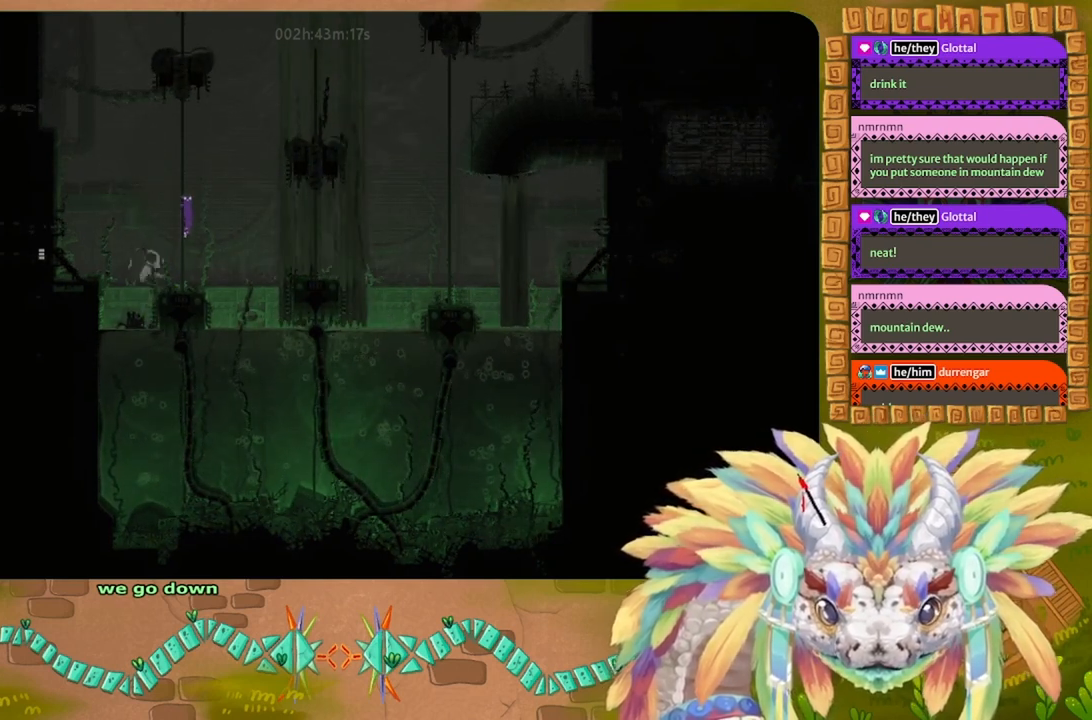
{"keys": ["left", "up"], "events": [[334, "left", "down"]]}
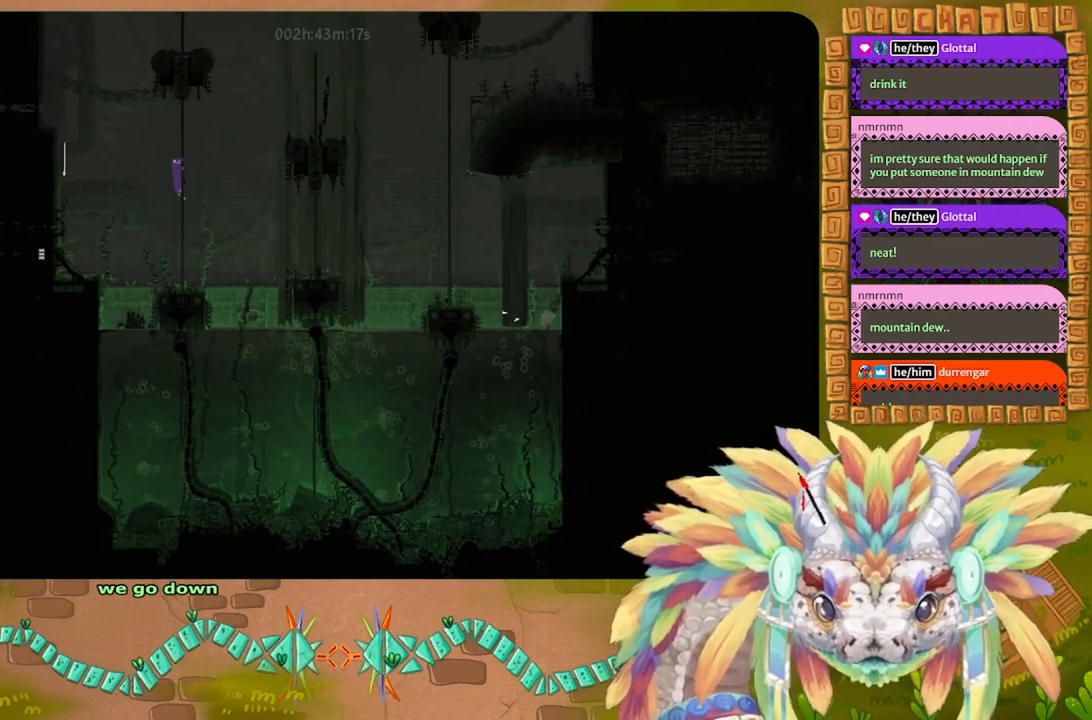
{"keys": [], "events": [[67, "j", "down"], [100, "up", "up"], [267, "j", "up"], [400, "left", "up"]]}
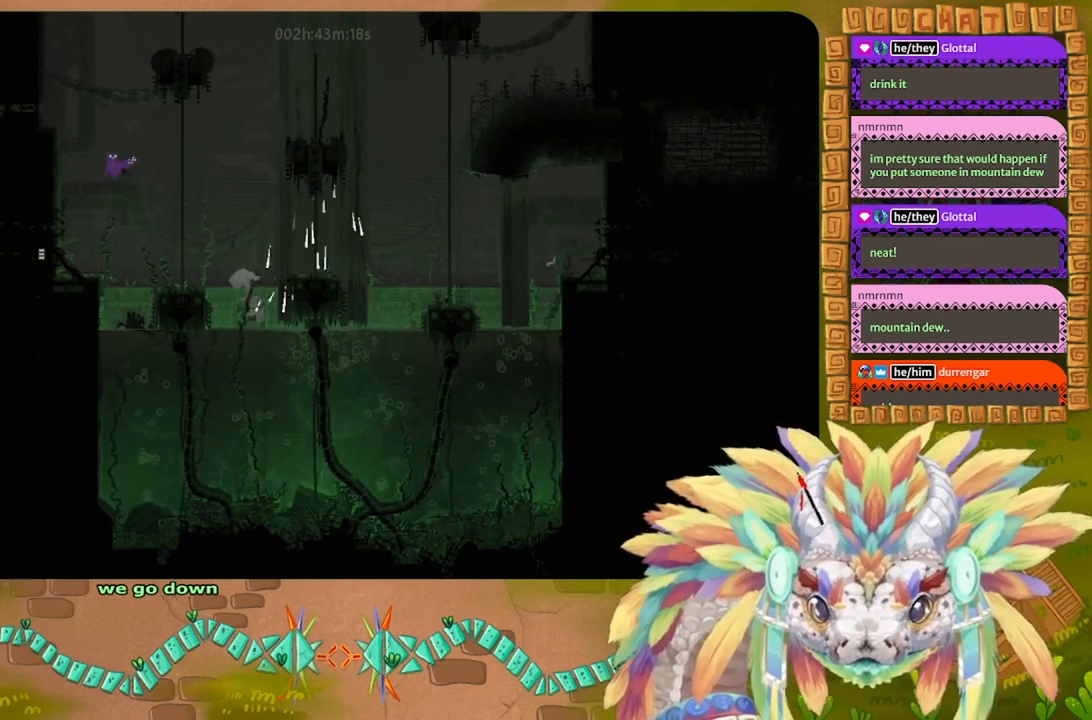
{"keys": ["j", "left"], "events": [[67, "left", "down"], [467, "j", "down"]]}
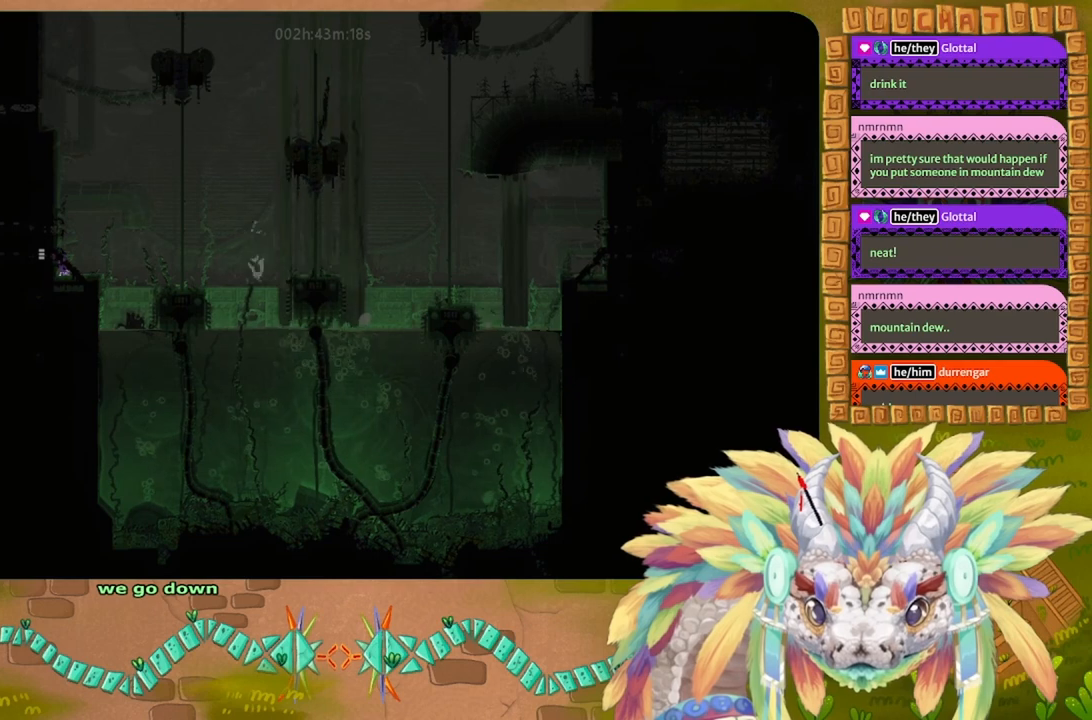
{"keys": ["left"], "events": [[67, "j", "up"]]}
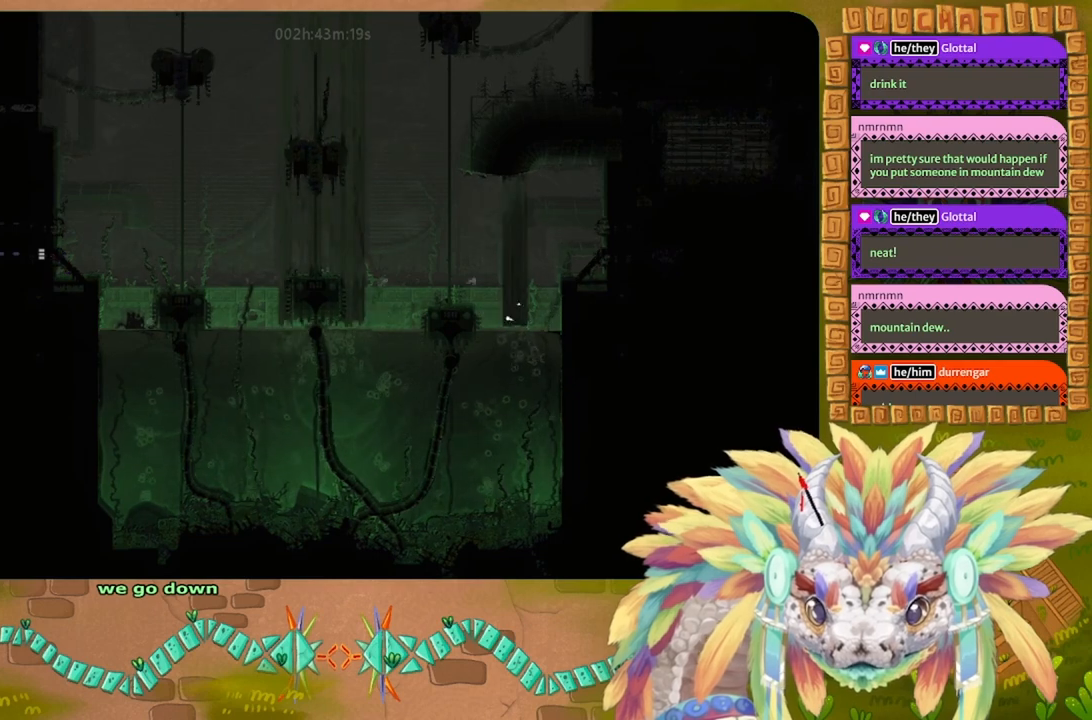
{"keys": [], "events": [[434, "left", "up"]]}
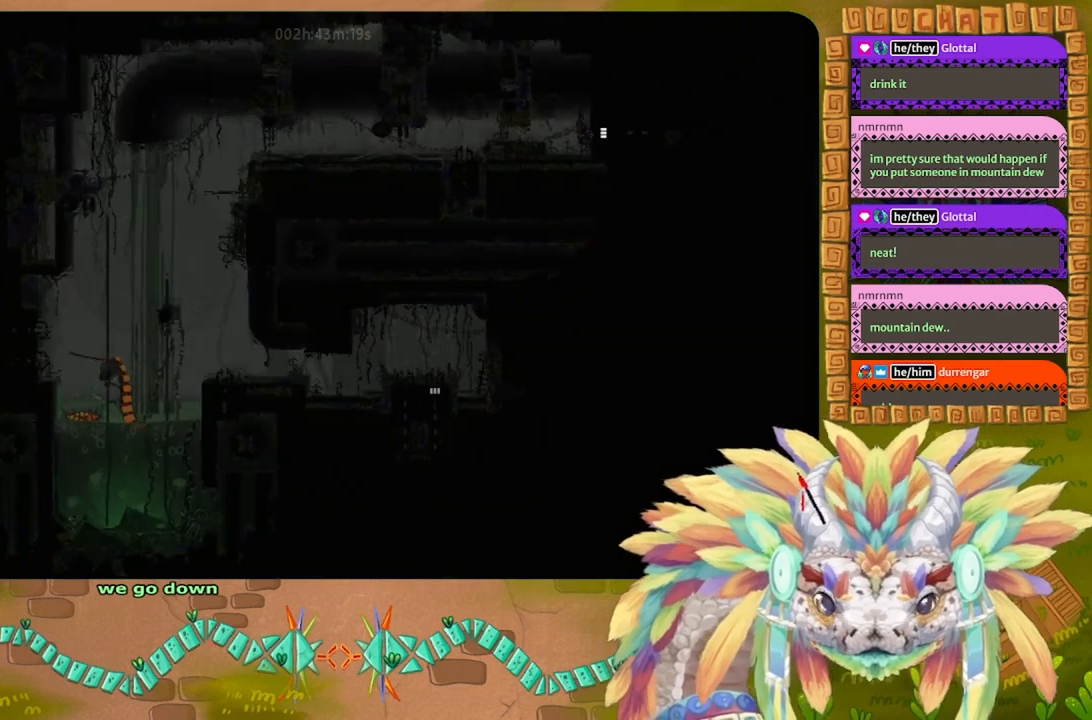
{"keys": ["left"], "events": [[134, "left", "down"]]}
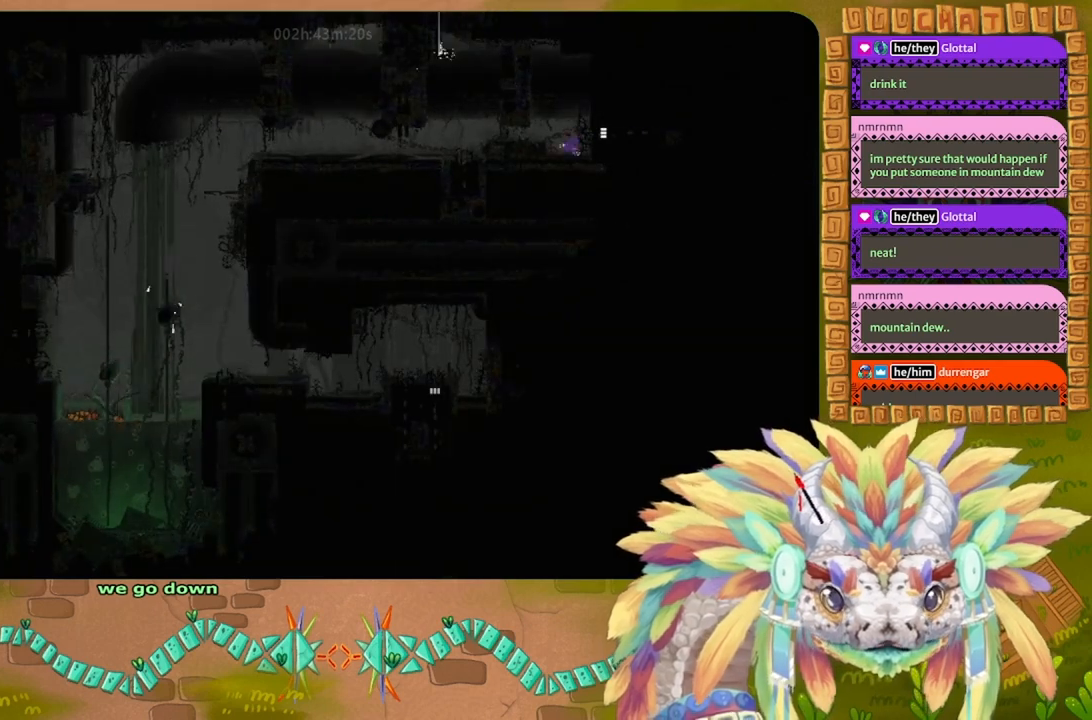
{"keys": ["j", "left", "up"], "events": [[467, "j", "down"], [467, "up", "down"]]}
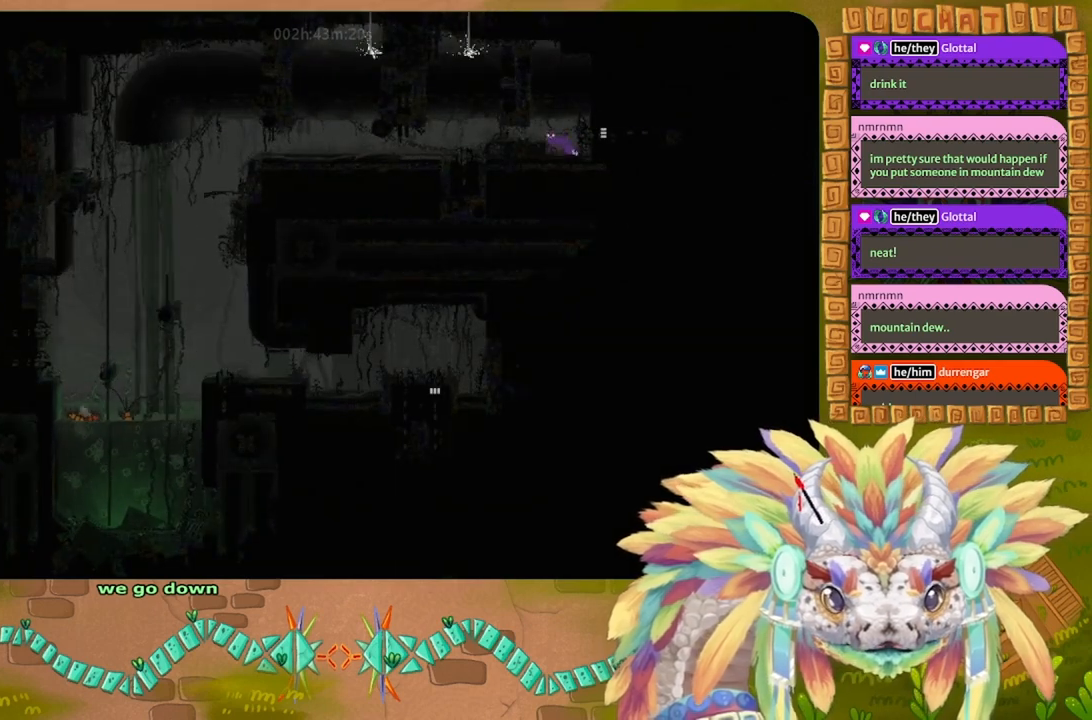
{"keys": ["left"], "events": [[67, "up", "up"], [100, "j", "up"]]}
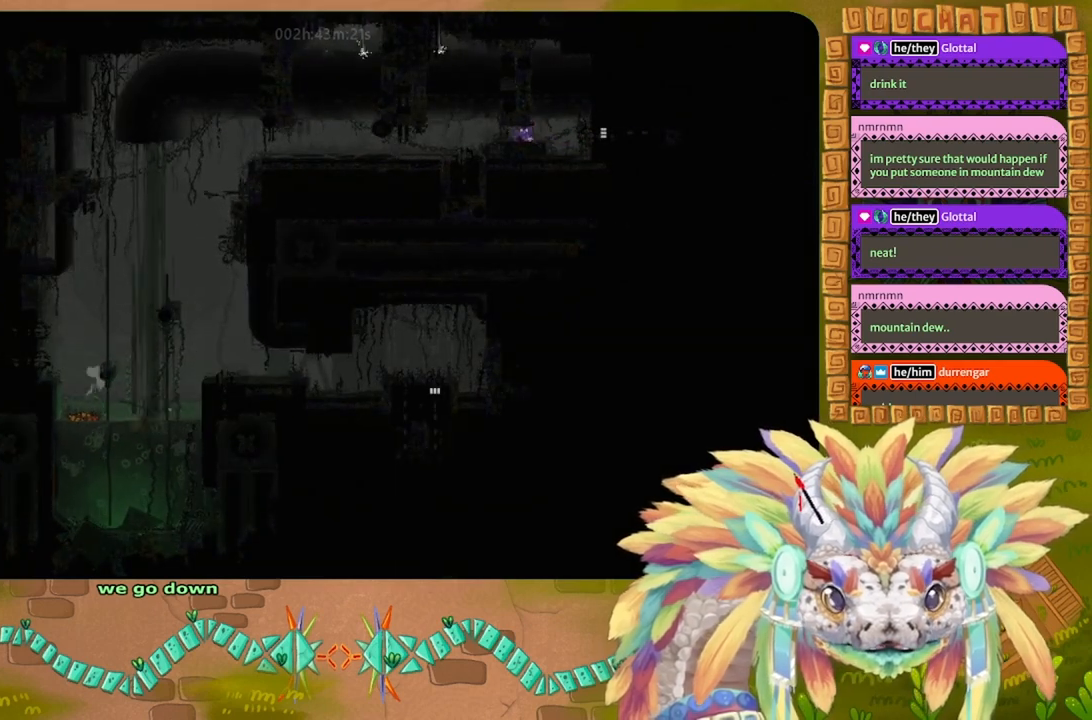
{"keys": ["j", "left"], "events": [[500, "j", "down"]]}
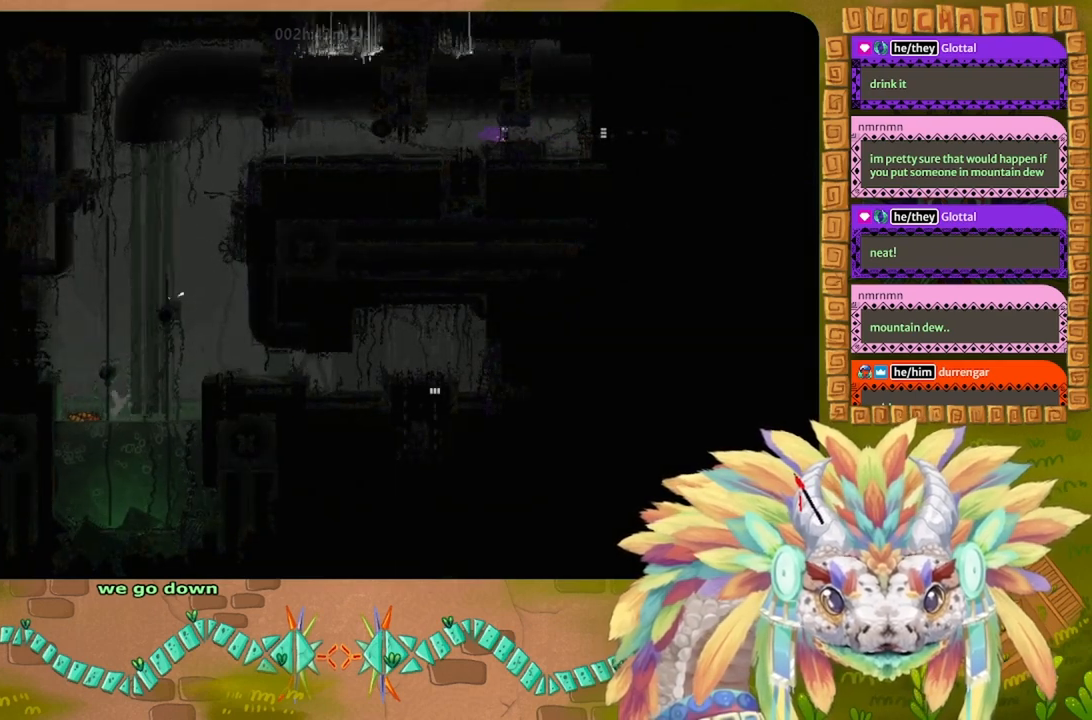
{"keys": ["left"], "events": [[167, "j", "up"]]}
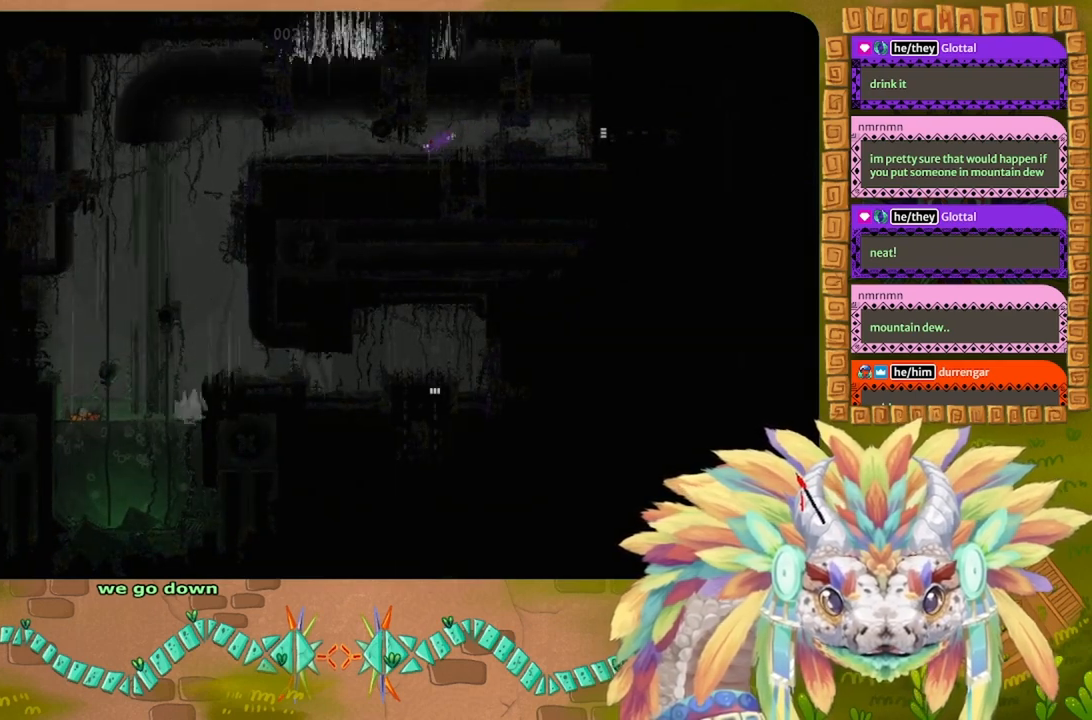
{"keys": ["left"], "events": [[234, "j", "down"], [400, "j", "up"]]}
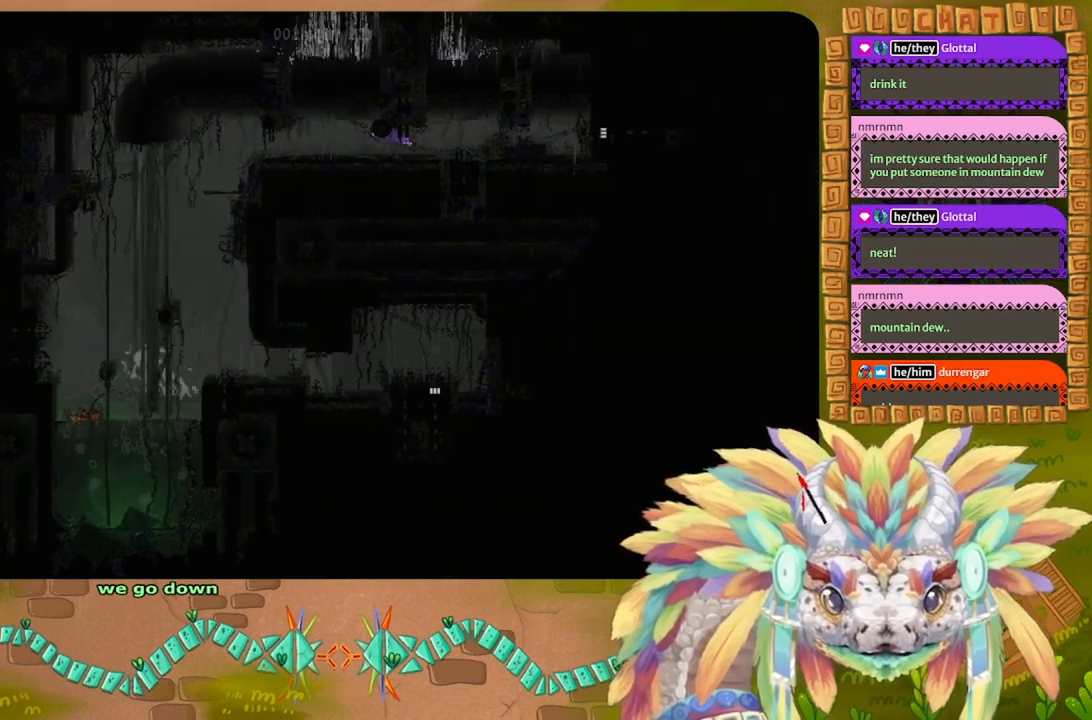
{"keys": ["left"], "events": []}
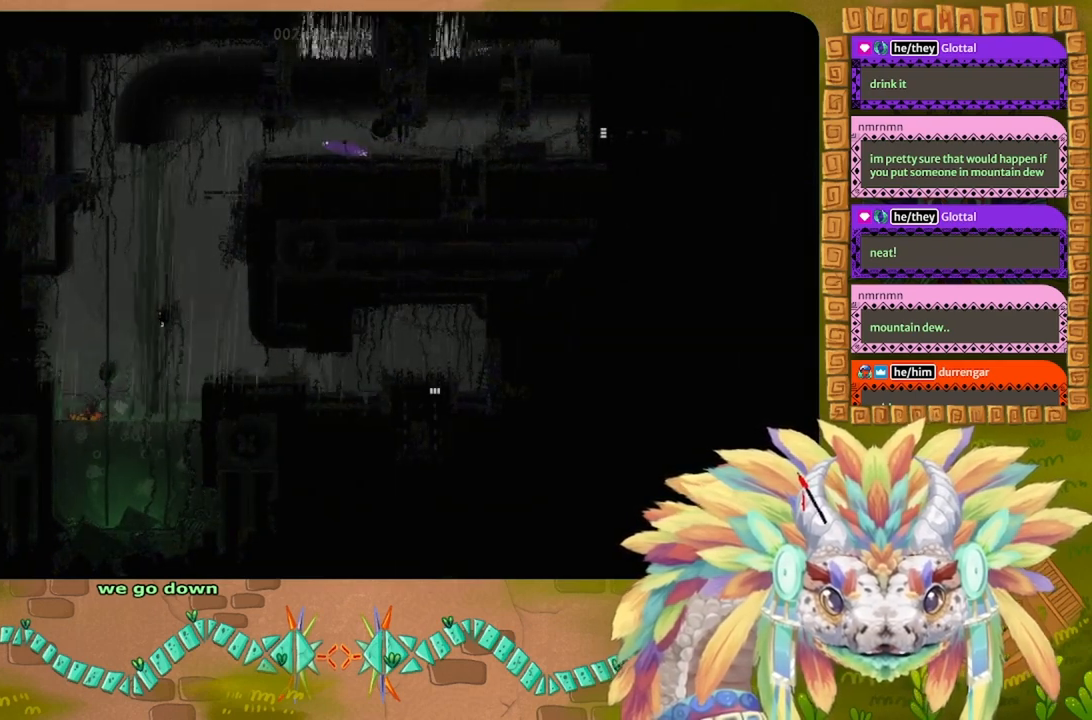
{"keys": ["left"], "events": [[34, "j", "down"], [134, "j", "up"]]}
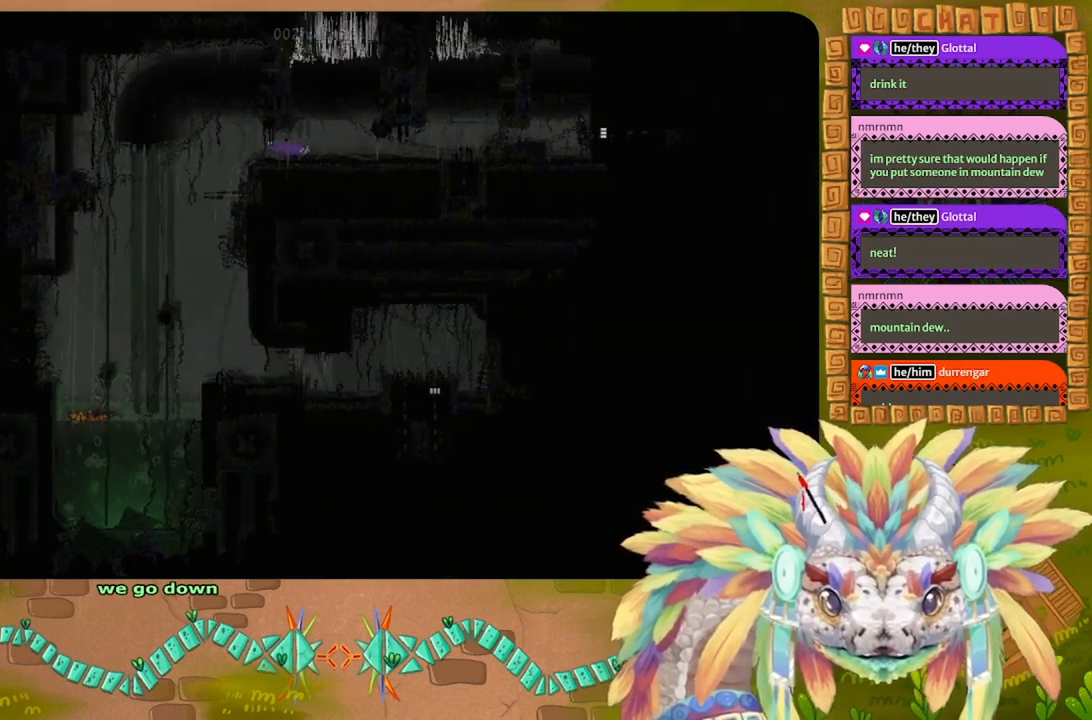
{"keys": ["left"], "events": []}
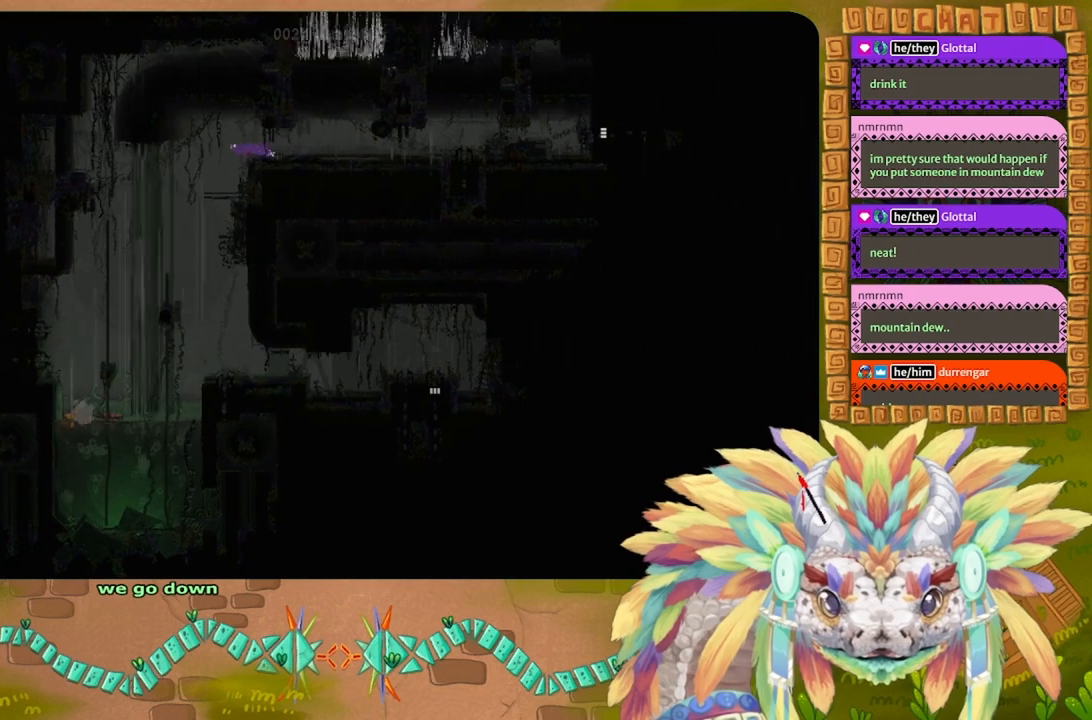
{"keys": ["right"], "events": [[234, "down", "down"], [234, "left", "up"], [300, "down", "up"], [334, "down", "down"], [334, "right", "down"], [434, "down", "up"]]}
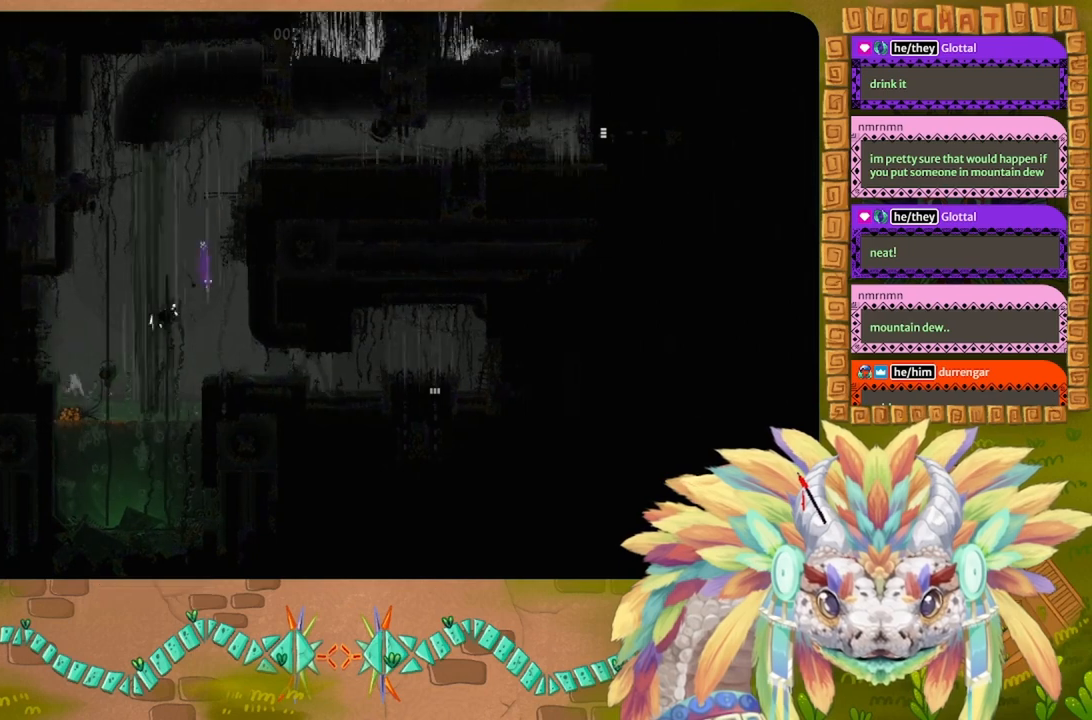
{"keys": ["right"], "events": [[34, "j", "down"], [234, "j", "up"]]}
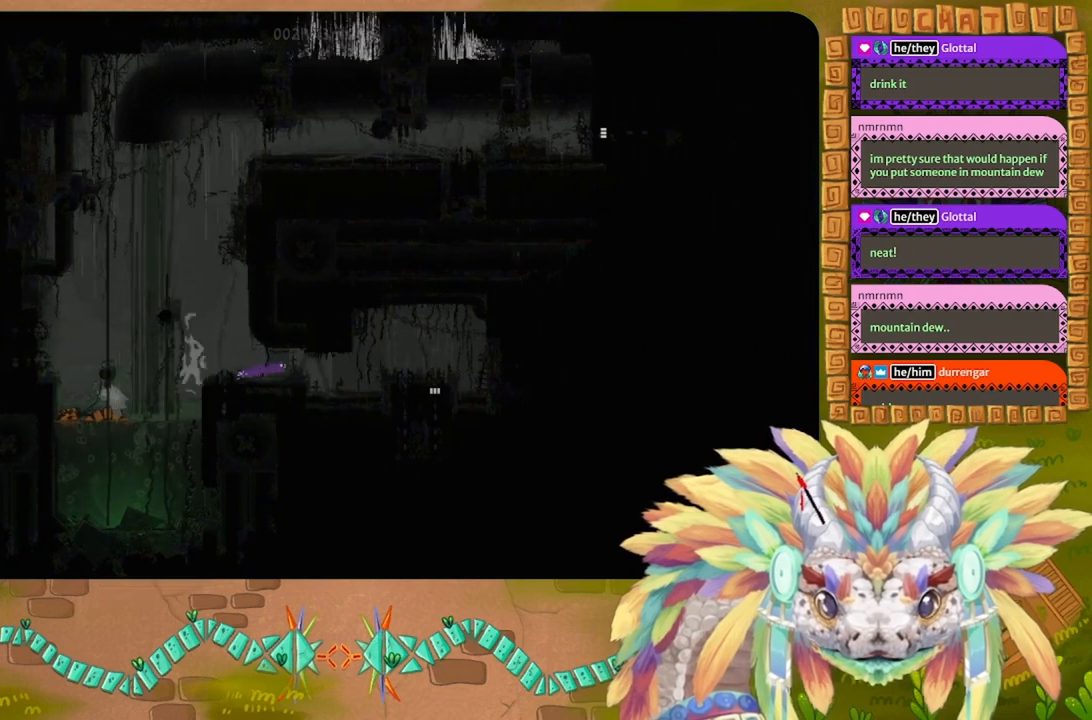
{"keys": ["right"], "events": [[334, "up", "down"], [367, "j", "down"], [467, "j", "up"], [467, "up", "up"]]}
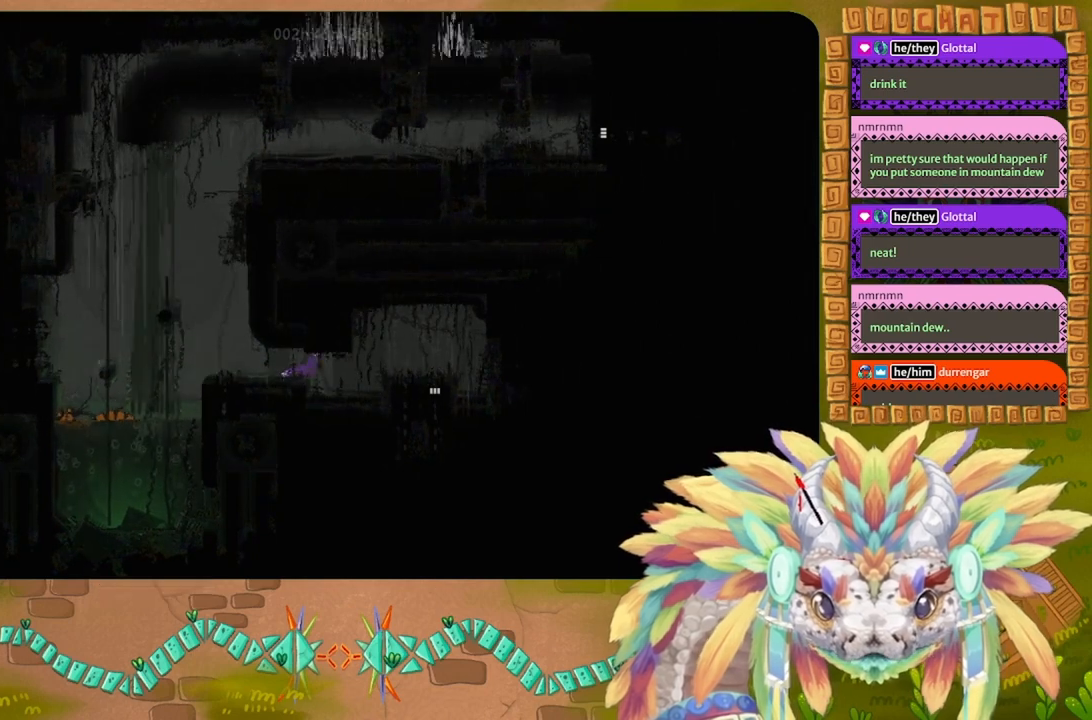
{"keys": ["j", "right"], "events": [[334, "j", "down"]]}
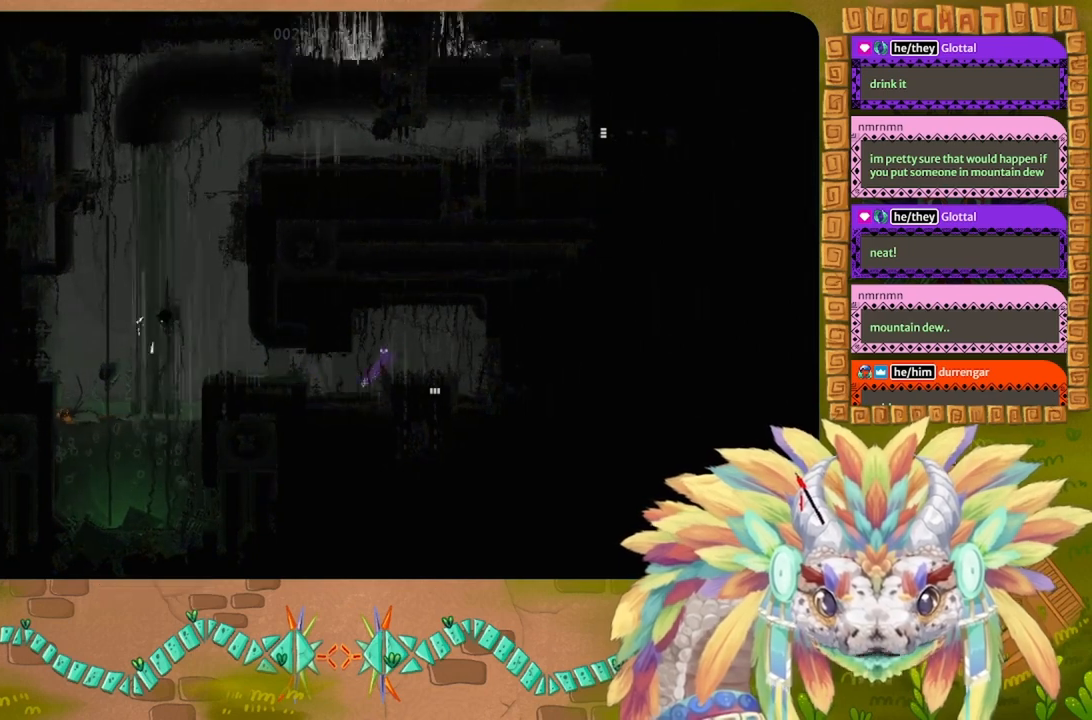
{"keys": ["down"], "events": [[34, "j", "up"], [67, "down", "down"], [67, "right", "up"]]}
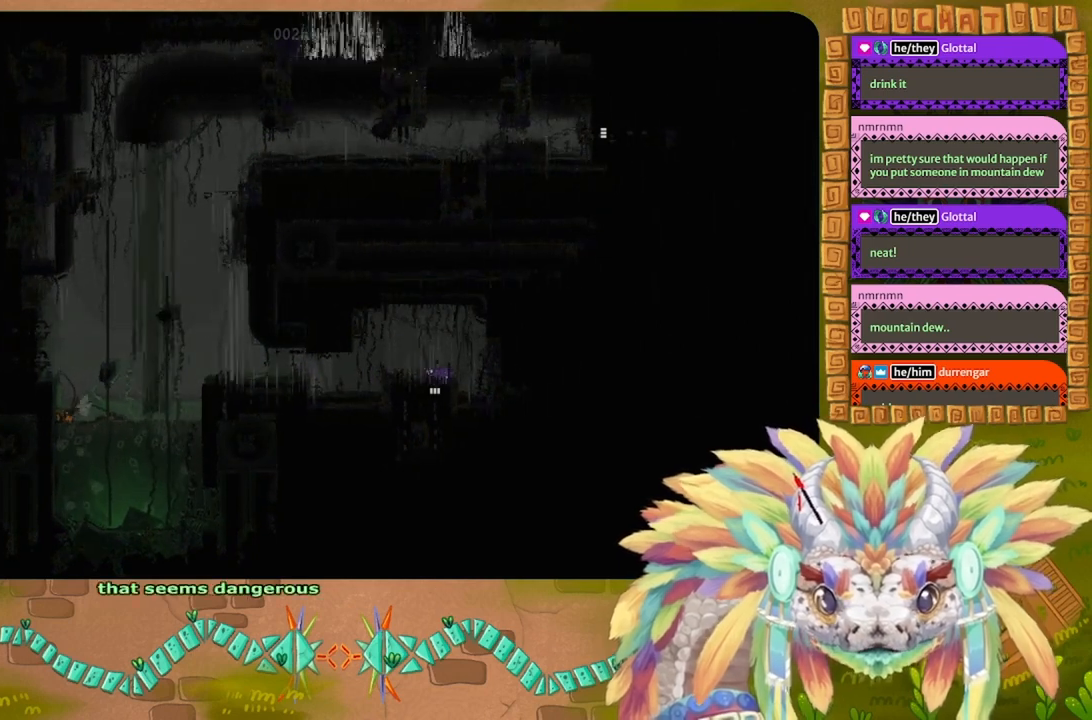
{"keys": ["down"], "events": []}